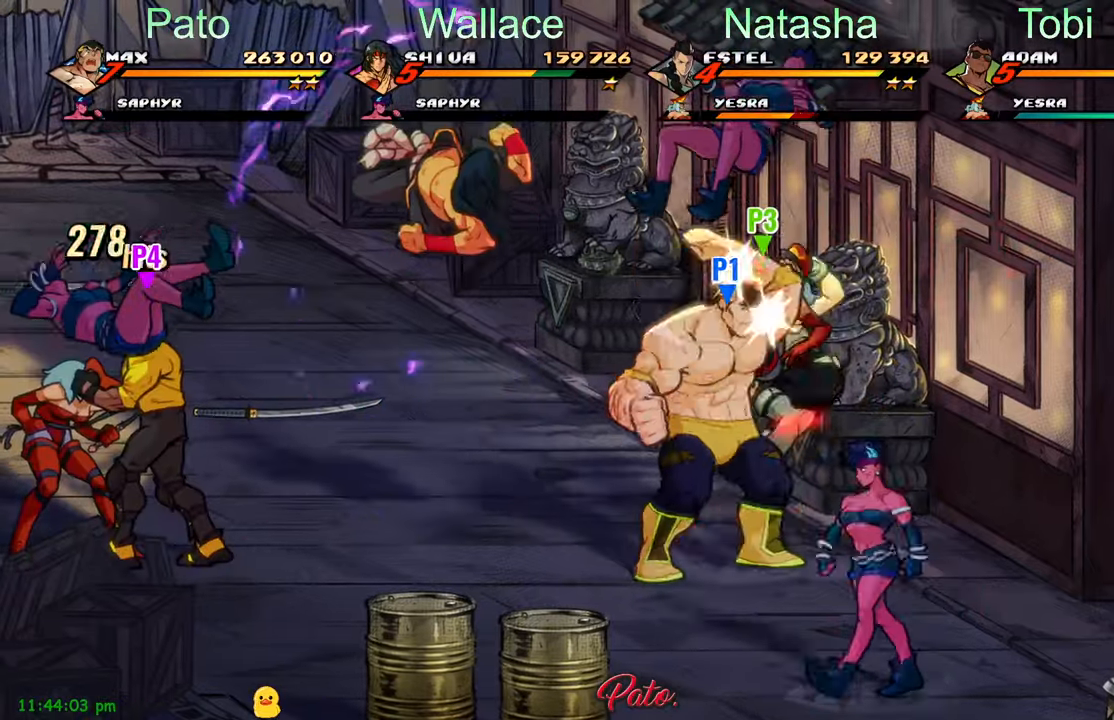
Gameplay with a controller (Xbox layout); each line is a JSON object with the inputs held at the frame after it. "events" lists button and stick changes between this image and that frame as [ms after this image, input, new state], when the widget could be followed in between. Not read: right_stick.
{"buttons": ["Y"], "left_stick": "center", "events": [[33, "Y", "down"], [117, "Y", "up"], [183, "Y", "down"], [233, "Y", "up"], [283, "Y", "down"], [350, "Y", "up"], [433, "Y", "down"]]}
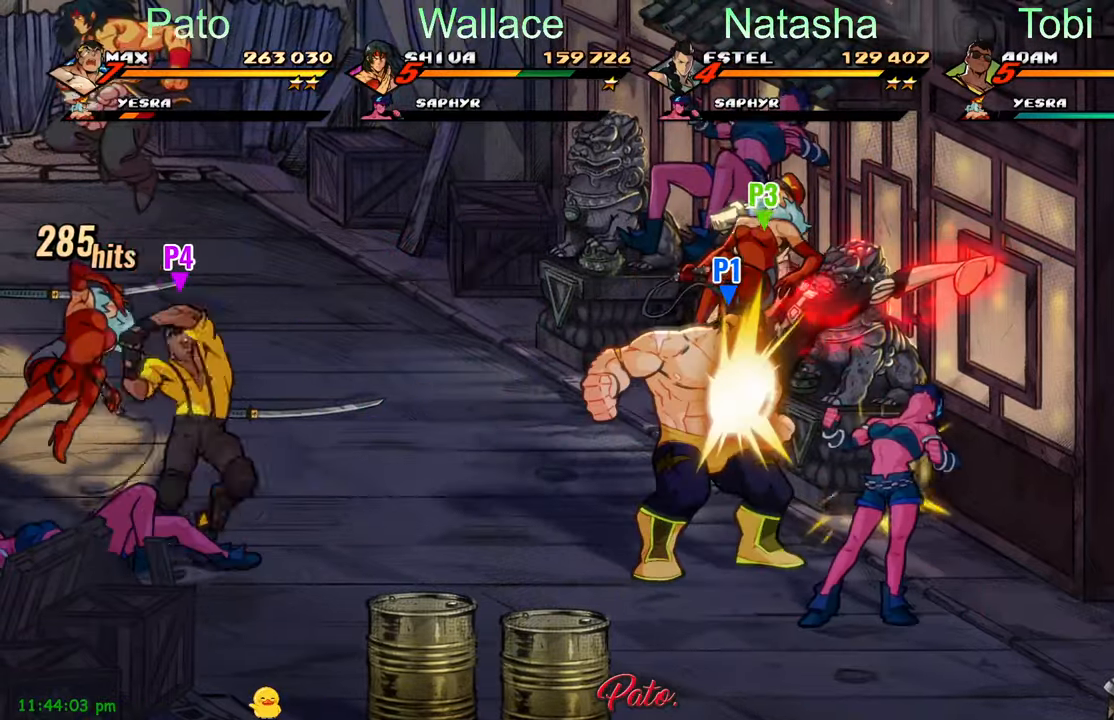
{"buttons": ["Y"], "left_stick": "center", "events": [[17, "Y", "up"], [83, "Y", "down"], [150, "Y", "up"], [217, "Y", "down"], [233, "Y", "up"], [317, "Y", "down"], [400, "Y", "up"], [483, "Y", "down"]]}
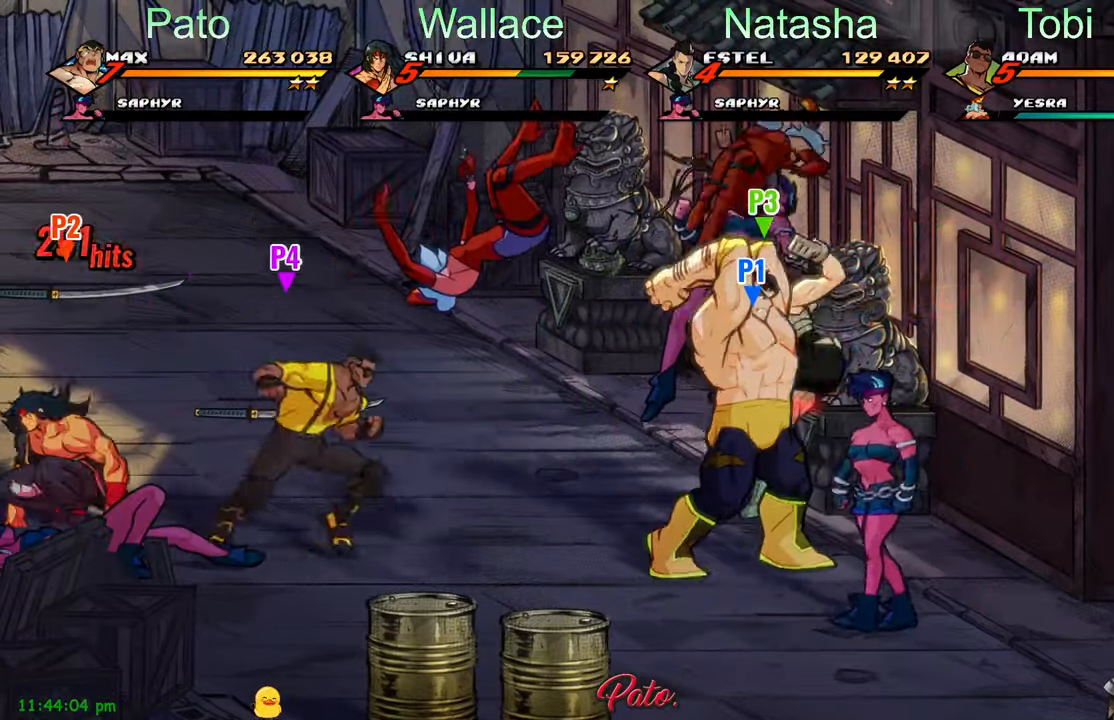
{"buttons": [], "left_stick": "center", "events": [[83, "Y", "up"], [333, "A", "down"], [400, "A", "up"]]}
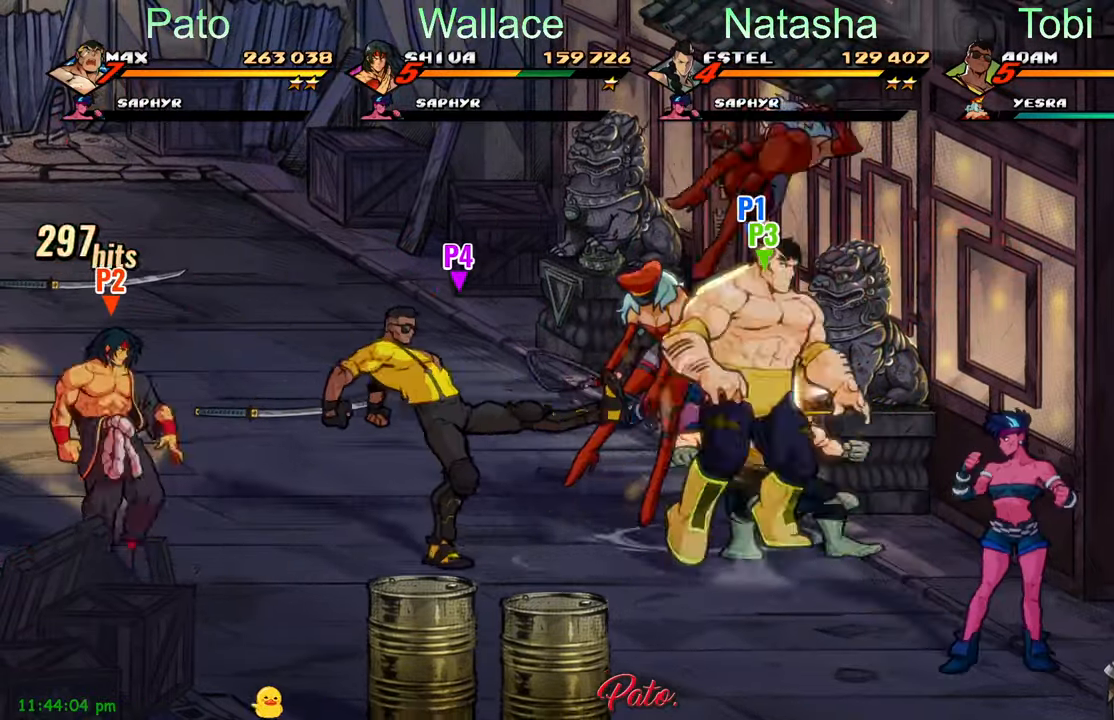
{"buttons": ["DPAD_RIGHT"], "left_stick": "center", "events": [[50, "DPAD_LEFT", "down"], [217, "DPAD_LEFT", "up"], [267, "Y", "down"], [283, "DPAD_RIGHT", "down"], [350, "Y", "up"], [417, "Y", "down"], [500, "Y", "up"]]}
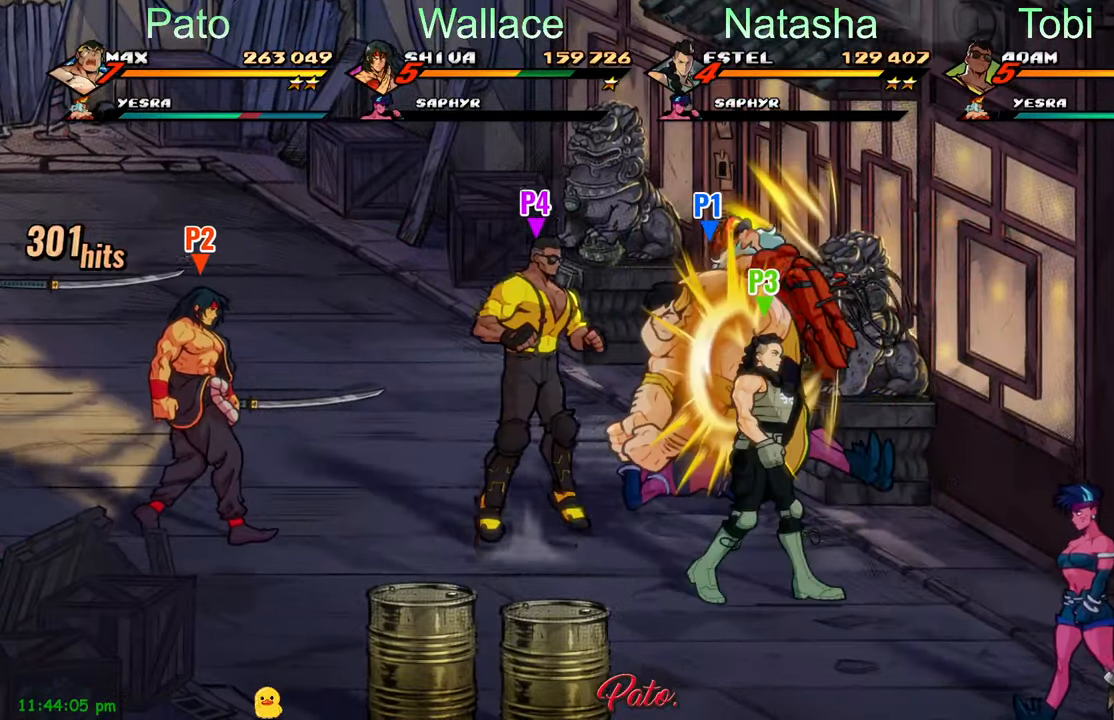
{"buttons": [], "left_stick": "center", "events": [[67, "Y", "down"], [100, "Y", "up"], [233, "Y", "down"], [300, "Y", "up"], [367, "DPAD_RIGHT", "up"], [367, "Y", "down"], [467, "Y", "up"]]}
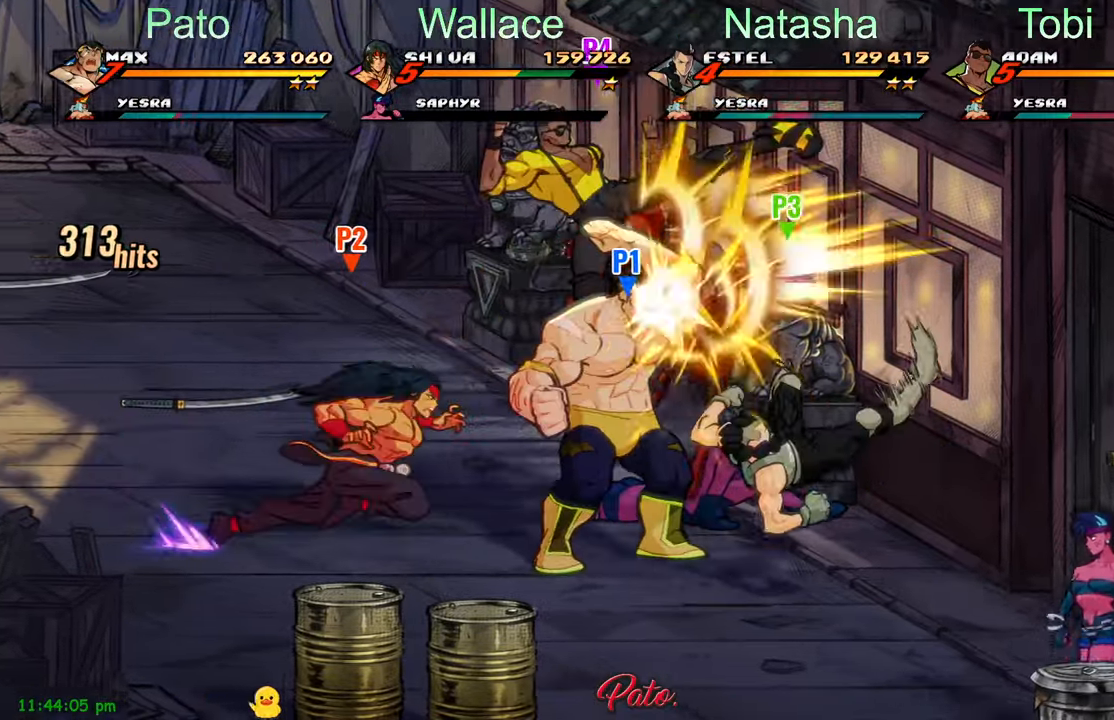
{"buttons": [], "left_stick": "center", "events": [[50, "Y", "down"], [133, "Y", "up"], [217, "Y", "down"], [283, "Y", "up"], [367, "Y", "down"], [433, "Y", "up"]]}
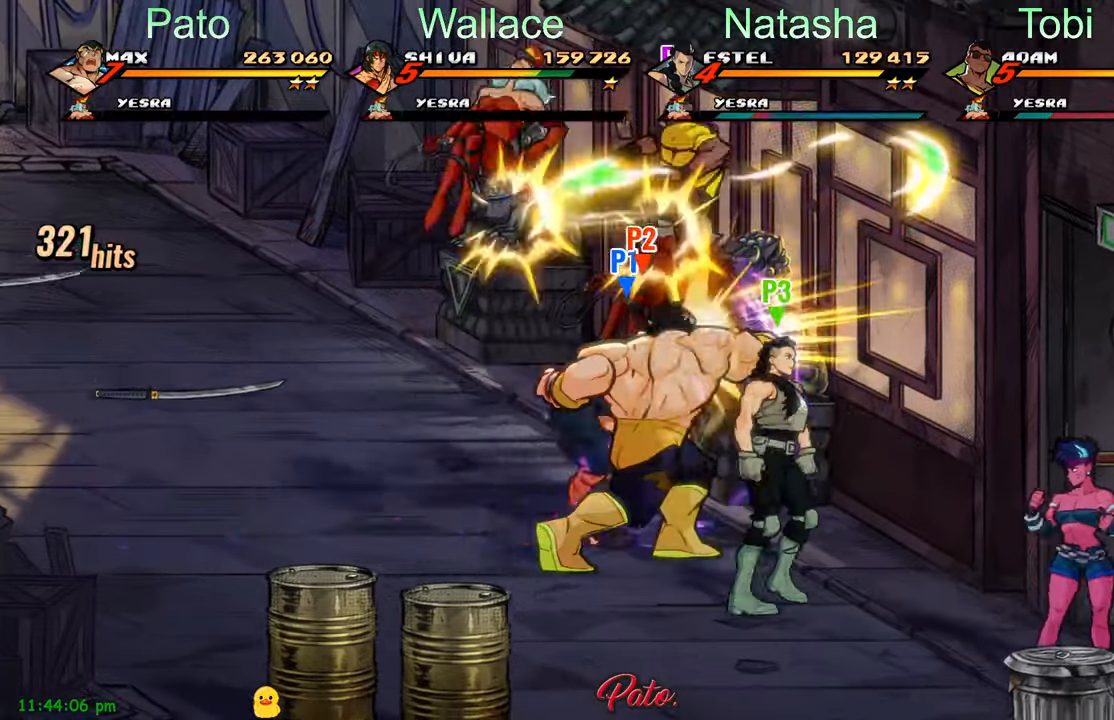
{"buttons": ["A"], "left_stick": "center", "events": [[17, "Y", "down"], [100, "Y", "up"], [450, "A", "down"]]}
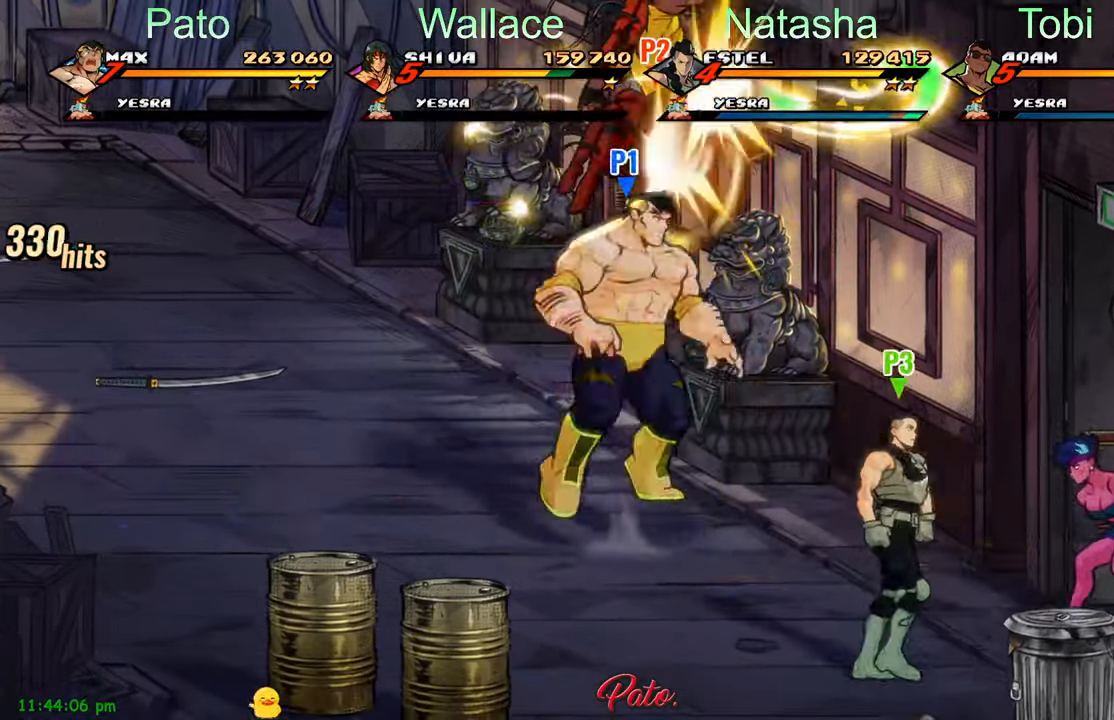
{"buttons": ["Y", "DPAD_RIGHT"], "left_stick": "center", "events": [[67, "A", "up"], [83, "DPAD_LEFT", "down"], [233, "DPAD_LEFT", "up"], [300, "DPAD_RIGHT", "down"], [300, "Y", "down"], [383, "Y", "up"], [450, "Y", "down"]]}
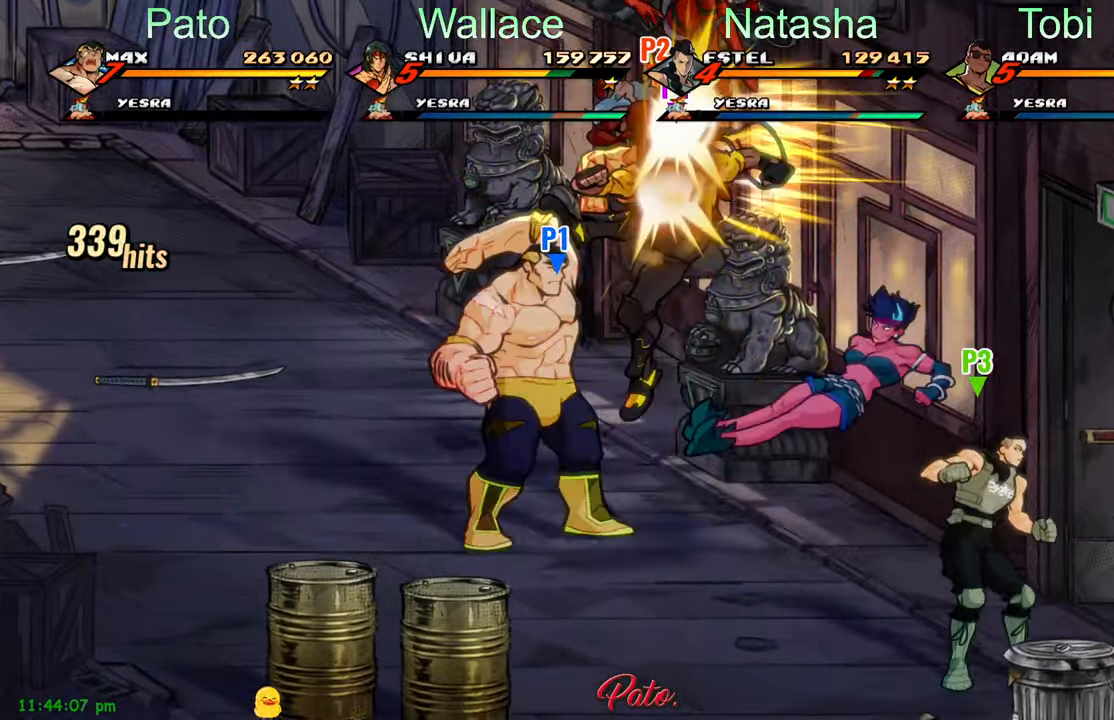
{"buttons": [], "left_stick": "center", "events": [[33, "Y", "up"], [83, "Y", "down"], [183, "DPAD_RIGHT", "up"], [183, "Y", "up"], [200, "Y", "down"], [283, "Y", "up"], [367, "Y", "down"], [450, "Y", "up"]]}
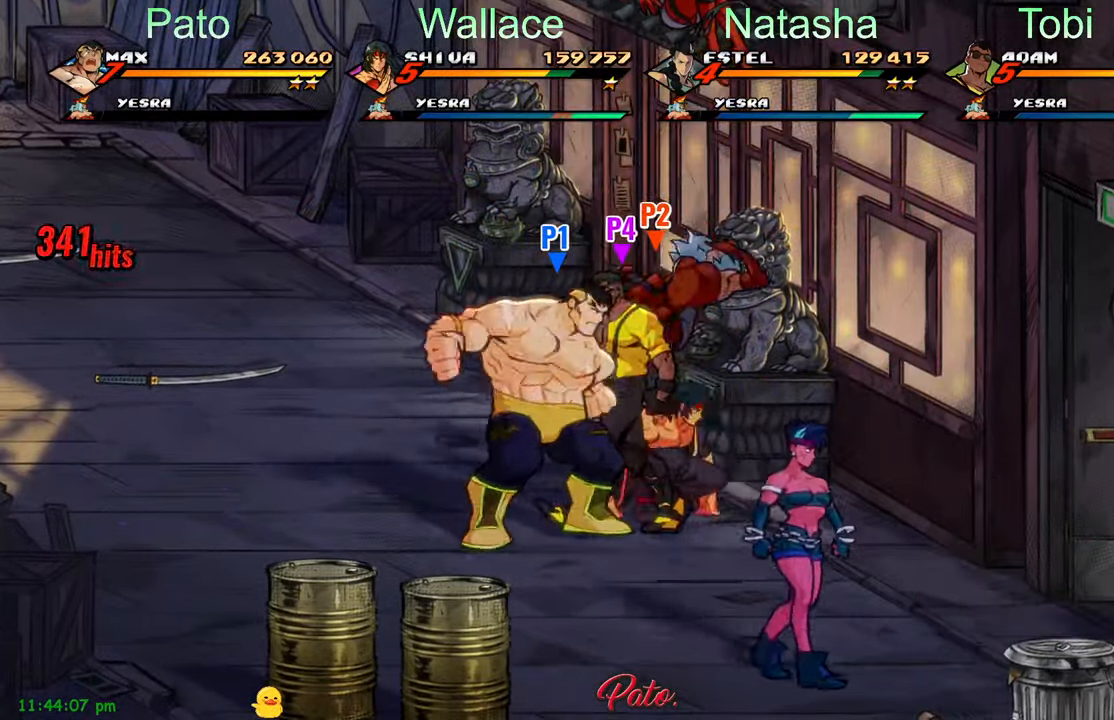
{"buttons": [], "left_stick": "center", "events": [[17, "Y", "down"], [117, "Y", "up"], [184, "Y", "down"], [267, "Y", "up"], [334, "Y", "down"], [400, "Y", "up"]]}
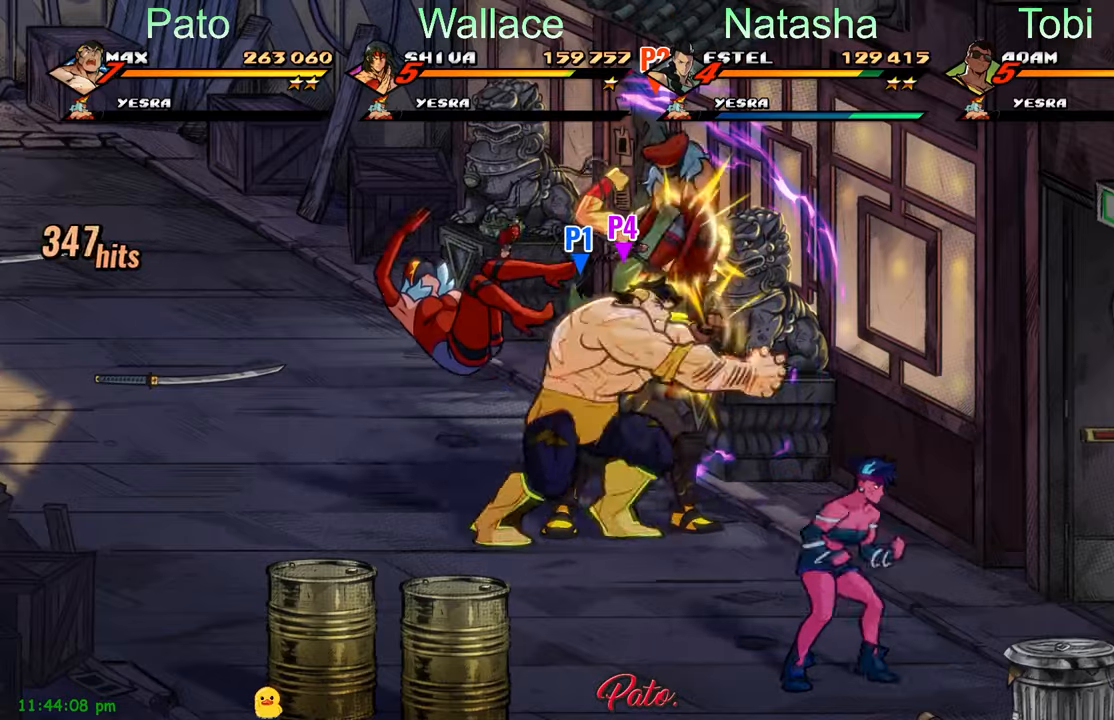
{"buttons": ["DPAD_LEFT"], "left_stick": "center", "events": [[134, "DPAD_LEFT", "down"], [217, "A", "down"], [300, "A", "up"]]}
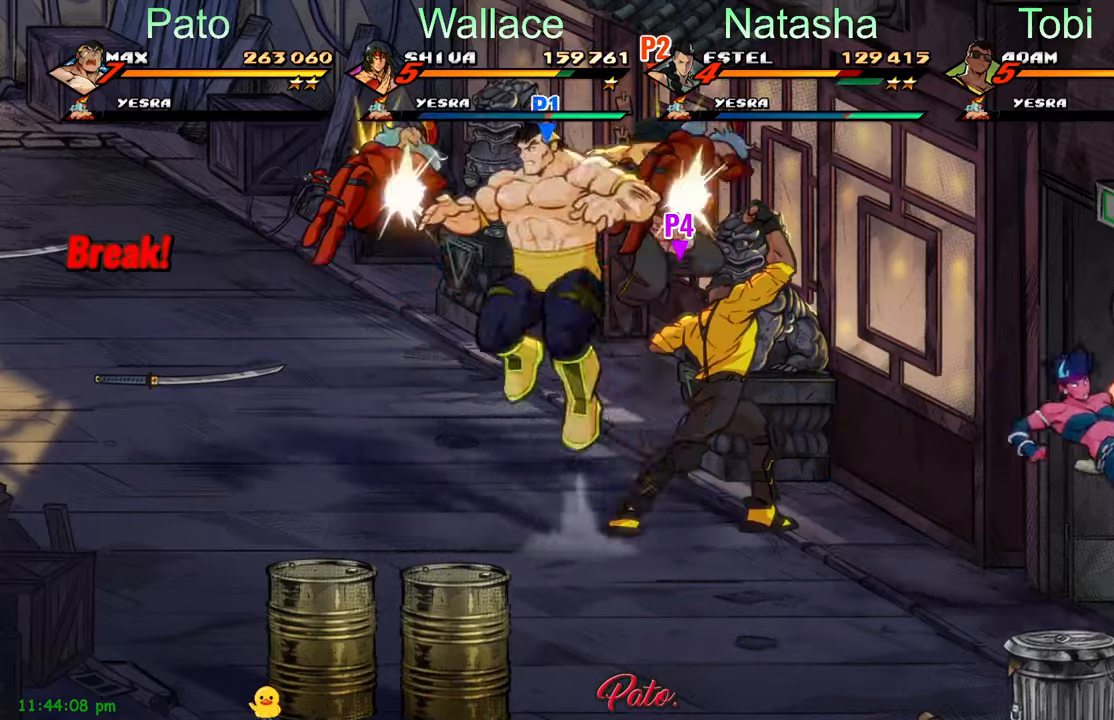
{"buttons": ["Y", "DPAD_UP", "DPAD_LEFT"], "left_stick": "center", "events": [[84, "Y", "down"], [484, "DPAD_UP", "down"]]}
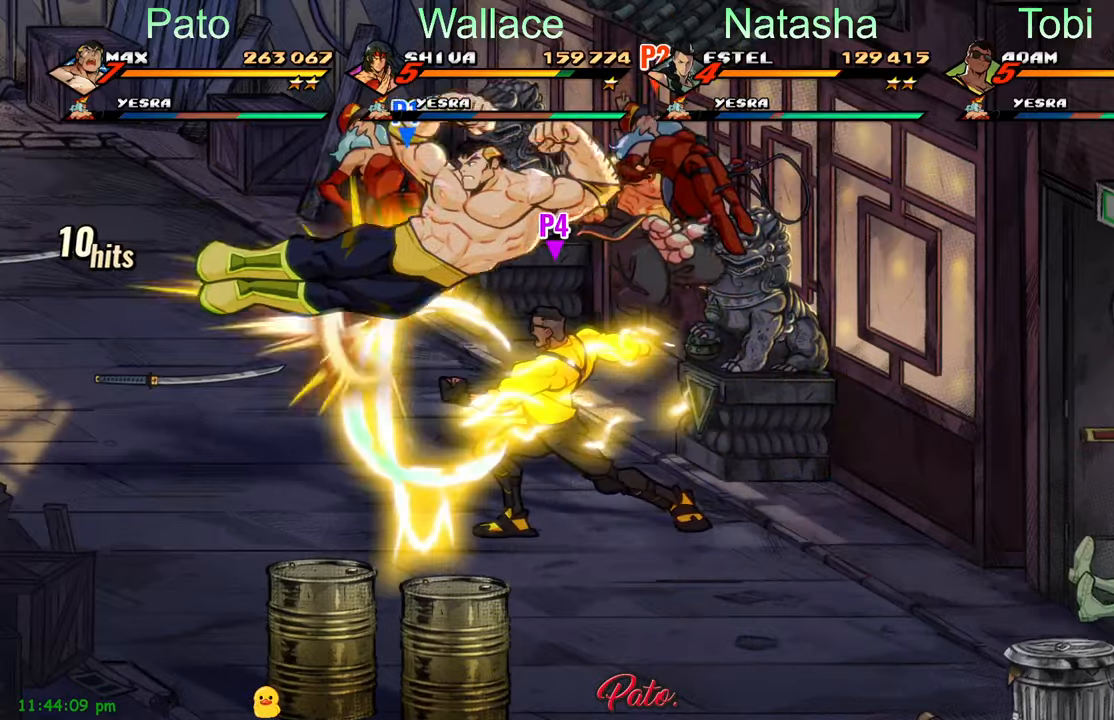
{"buttons": ["L1", "DPAD_LEFT"], "left_stick": "center", "events": [[17, "DPAD_LEFT", "up"], [134, "Y", "up"], [200, "DPAD_UP", "up"], [417, "L1", "down"], [467, "DPAD_LEFT", "down"]]}
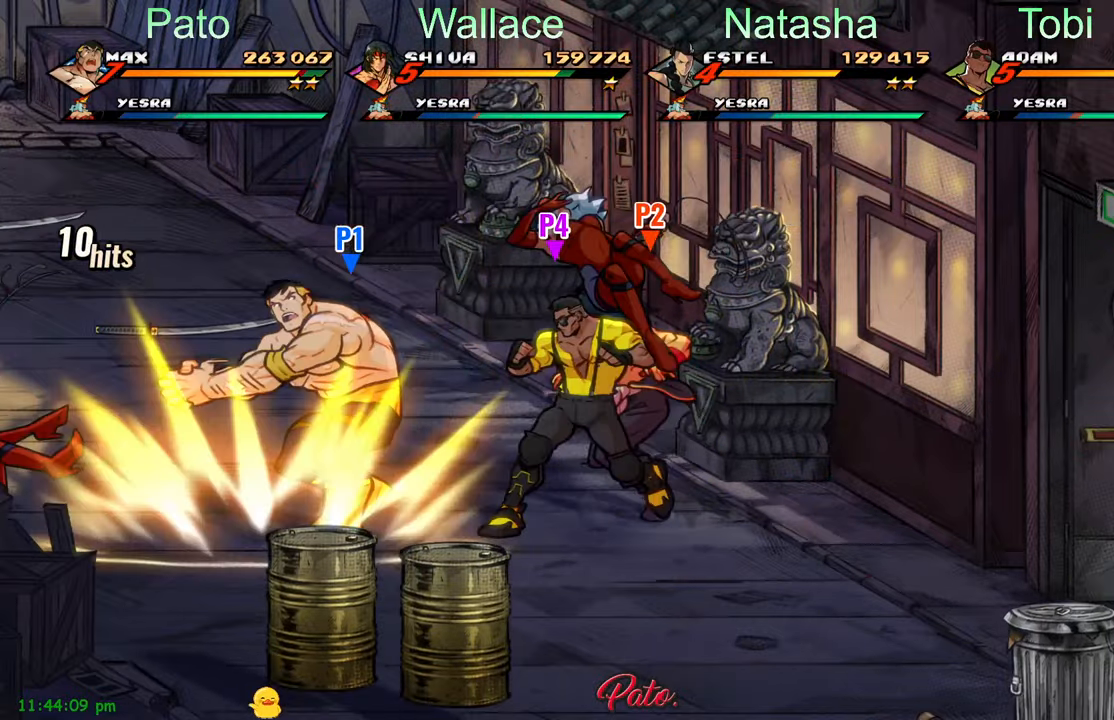
{"buttons": ["DPAD_LEFT"], "left_stick": "center", "events": [[17, "L1", "up"]]}
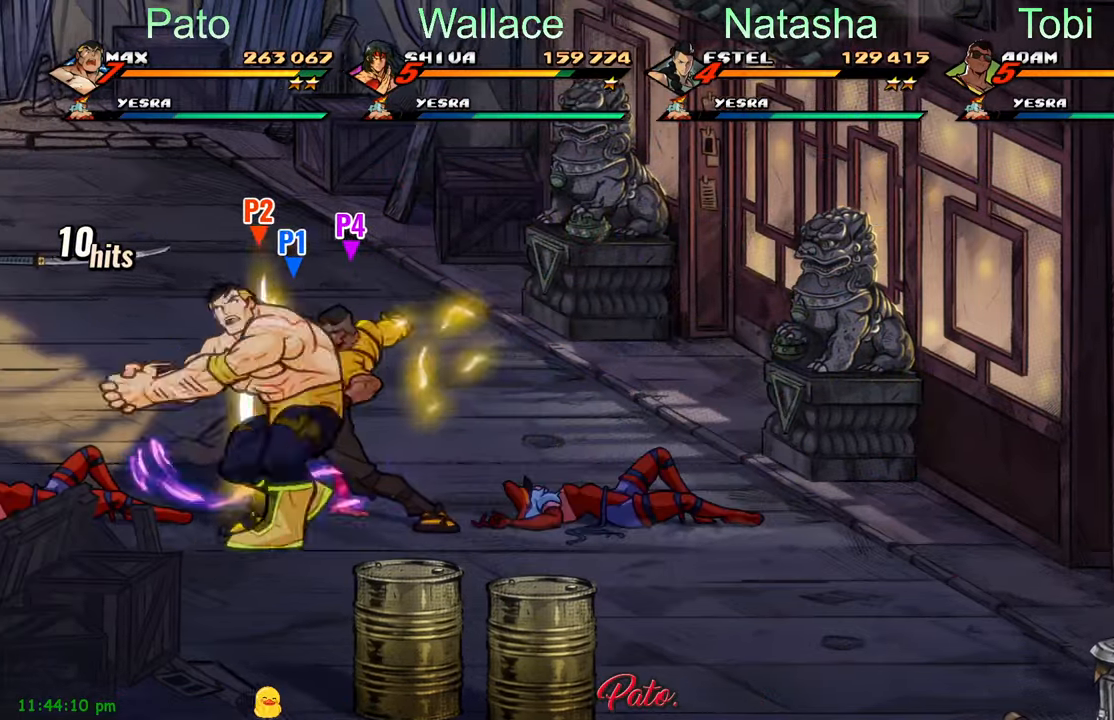
{"buttons": ["DPAD_LEFT"], "left_stick": "center", "events": [[234, "Y", "down"], [284, "Y", "up"], [367, "Y", "down"], [450, "Y", "up"]]}
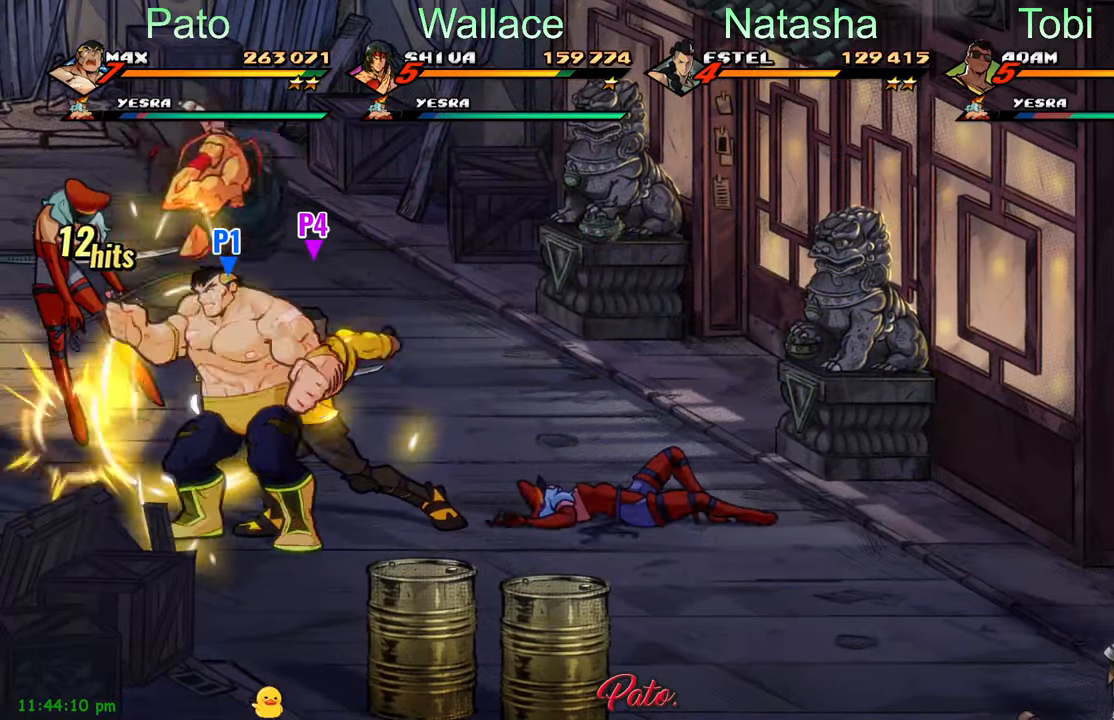
{"buttons": ["Y"], "left_stick": "center", "events": [[17, "Y", "down"], [117, "Y", "up"], [184, "Y", "down"], [200, "DPAD_LEFT", "up"], [300, "Y", "up"], [400, "Y", "down"], [484, "Y", "up"], [500, "Y", "down"]]}
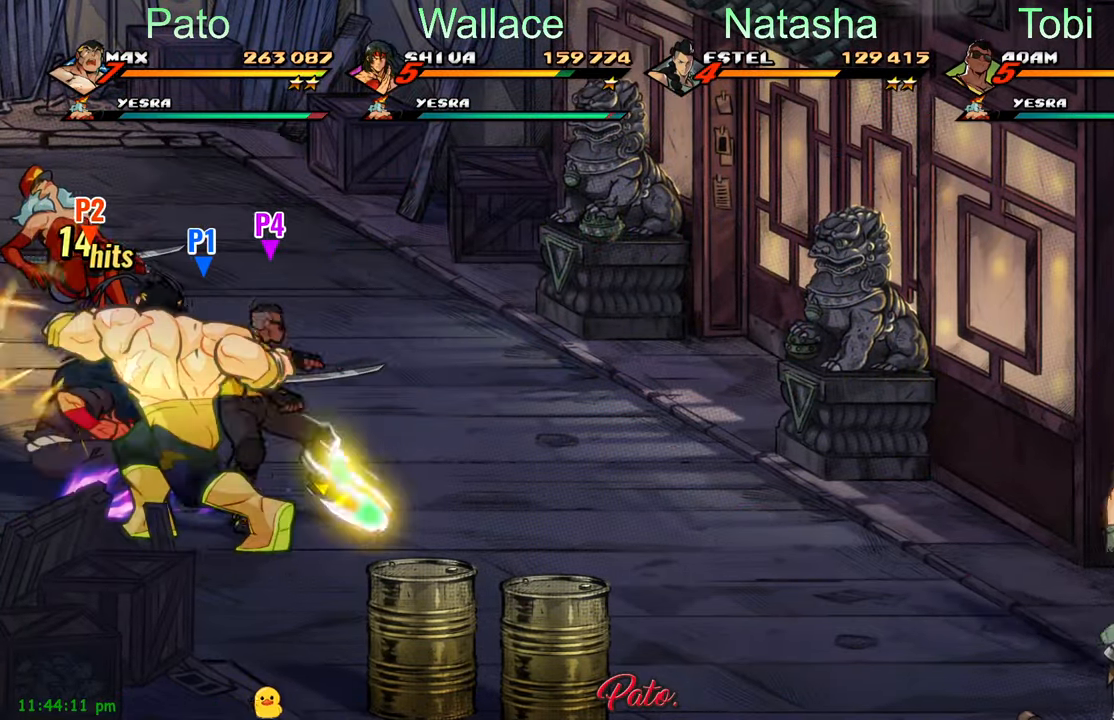
{"buttons": ["Y"], "left_stick": "center", "events": [[134, "Y", "up"], [267, "DPAD_UP", "down"], [317, "L1", "down"], [450, "DPAD_UP", "up"], [450, "L1", "up"], [450, "Y", "down"]]}
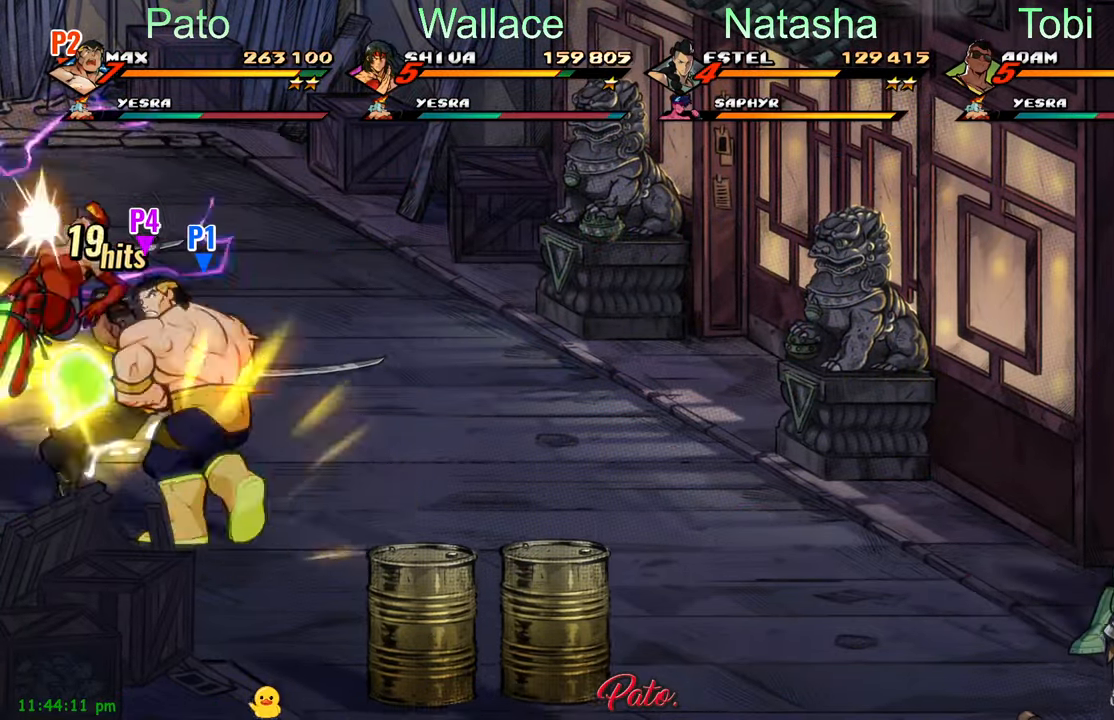
{"buttons": ["Y"], "left_stick": "center", "events": [[17, "Y", "up"], [100, "Y", "down"], [167, "Y", "up"], [250, "Y", "down"], [367, "DPAD_UP", "down"], [367, "Y", "up"], [434, "Y", "down"], [500, "DPAD_UP", "up"]]}
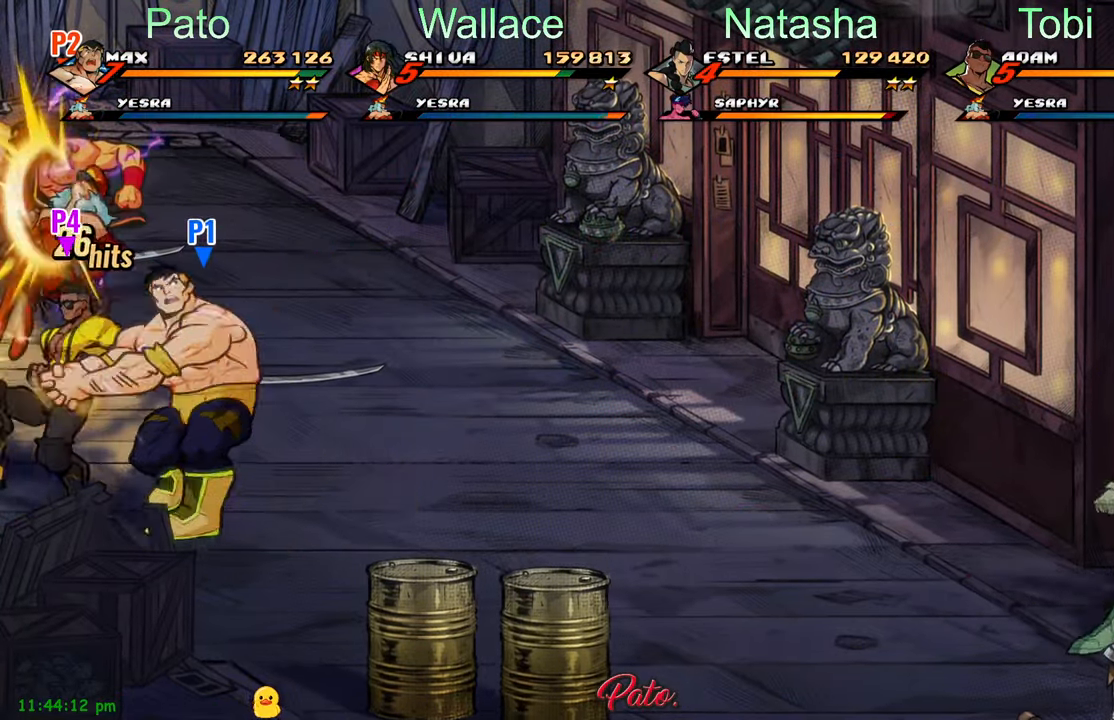
{"buttons": ["Y", "DPAD_LEFT"], "left_stick": "center", "events": [[17, "Y", "up"], [117, "Y", "down"], [184, "DPAD_LEFT", "down"], [184, "Y", "up"], [267, "Y", "down"], [334, "Y", "up"], [417, "Y", "down"], [450, "Y", "up"], [500, "Y", "down"]]}
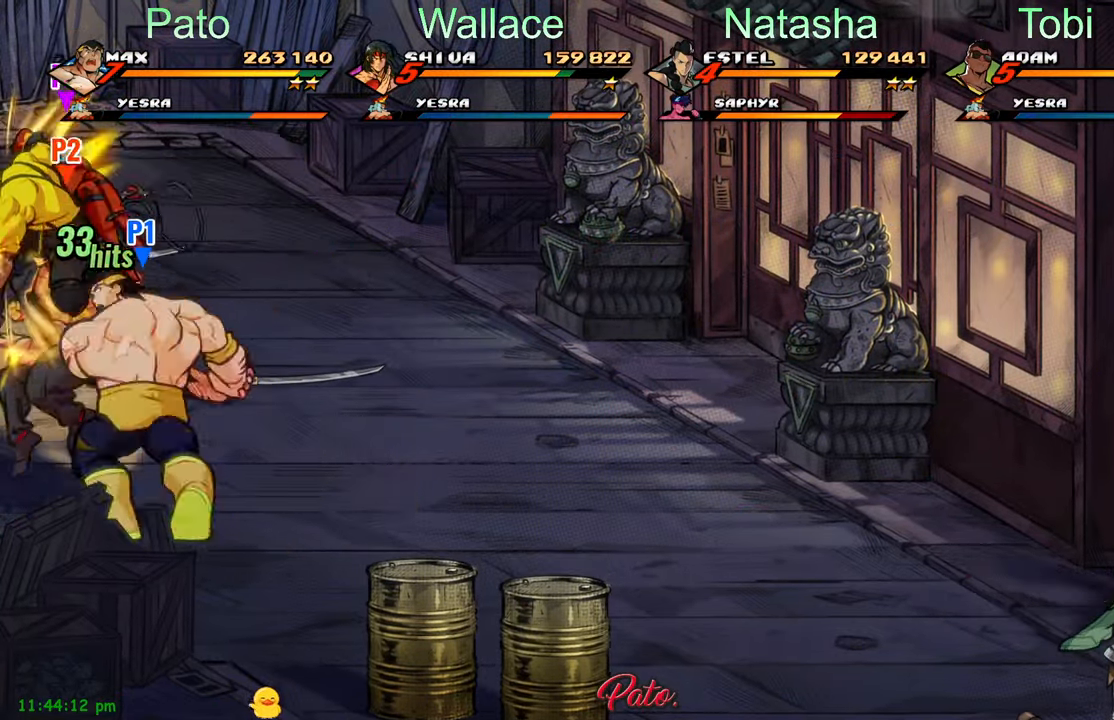
{"buttons": [], "left_stick": "center", "events": [[67, "Y", "up"], [150, "Y", "down"], [233, "DPAD_LEFT", "up"], [233, "Y", "up"], [316, "Y", "down"], [366, "Y", "up"], [450, "Y", "down"], [500, "Y", "up"]]}
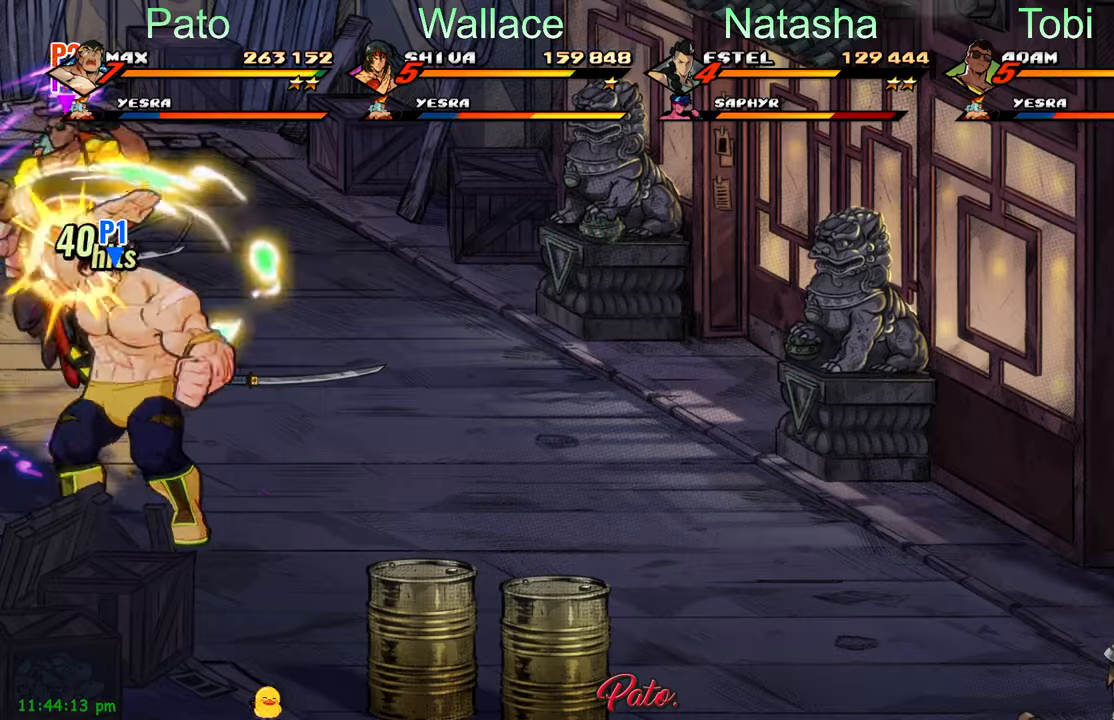
{"buttons": ["Y"], "left_stick": "center", "events": [[150, "Y", "down"], [250, "Y", "up"], [333, "Y", "down"], [400, "Y", "up"], [483, "Y", "down"]]}
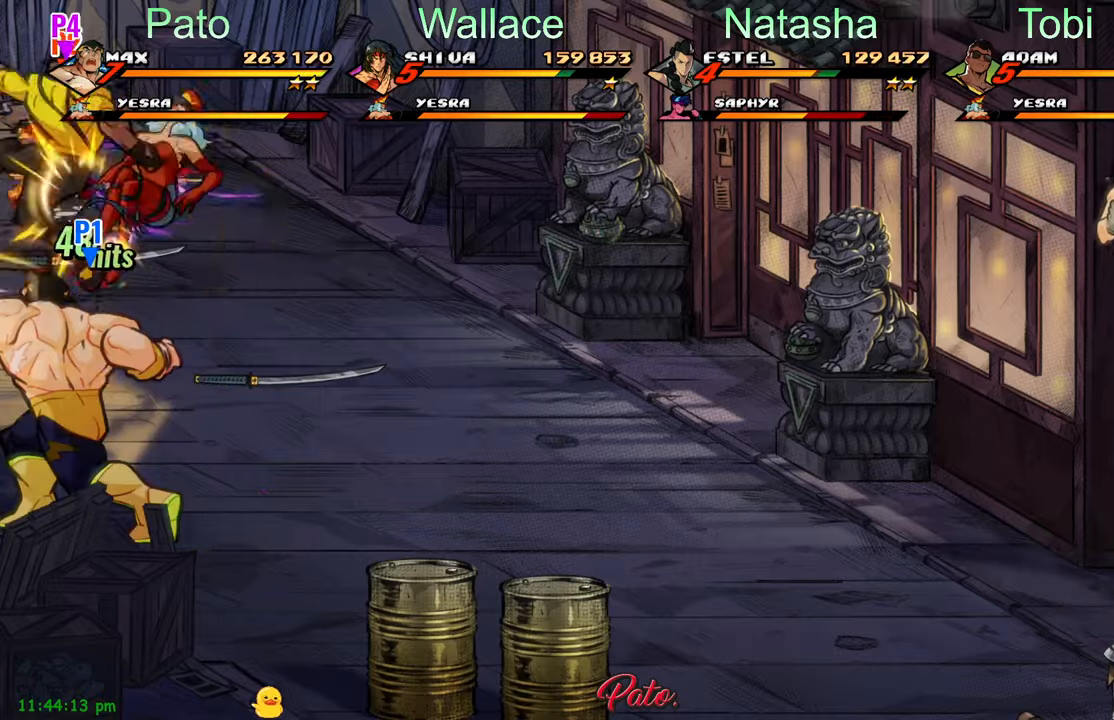
{"buttons": ["Y"], "left_stick": "center", "events": [[66, "Y", "up"], [116, "Y", "down"], [166, "Y", "up"], [250, "Y", "down"], [316, "Y", "up"], [366, "Y", "down"], [416, "Y", "up"], [500, "Y", "down"]]}
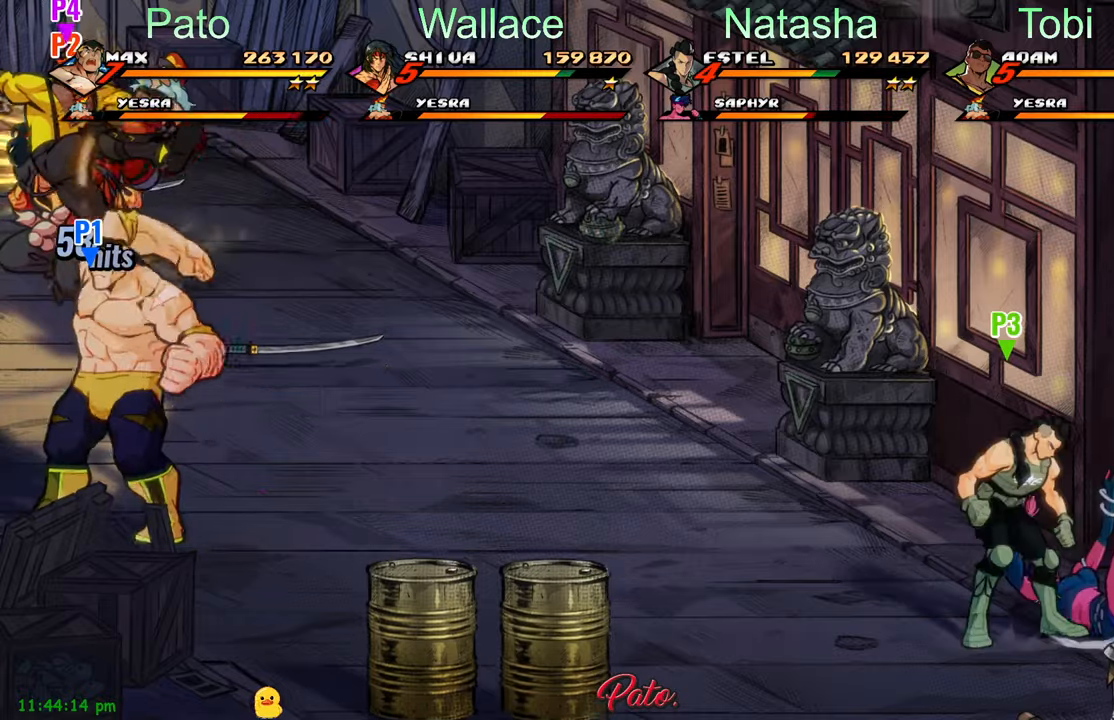
{"buttons": [], "left_stick": "center", "events": [[33, "Y", "up"], [133, "Y", "down"], [166, "Y", "up"], [266, "Y", "down"], [300, "Y", "up"], [383, "Y", "down"], [433, "Y", "up"]]}
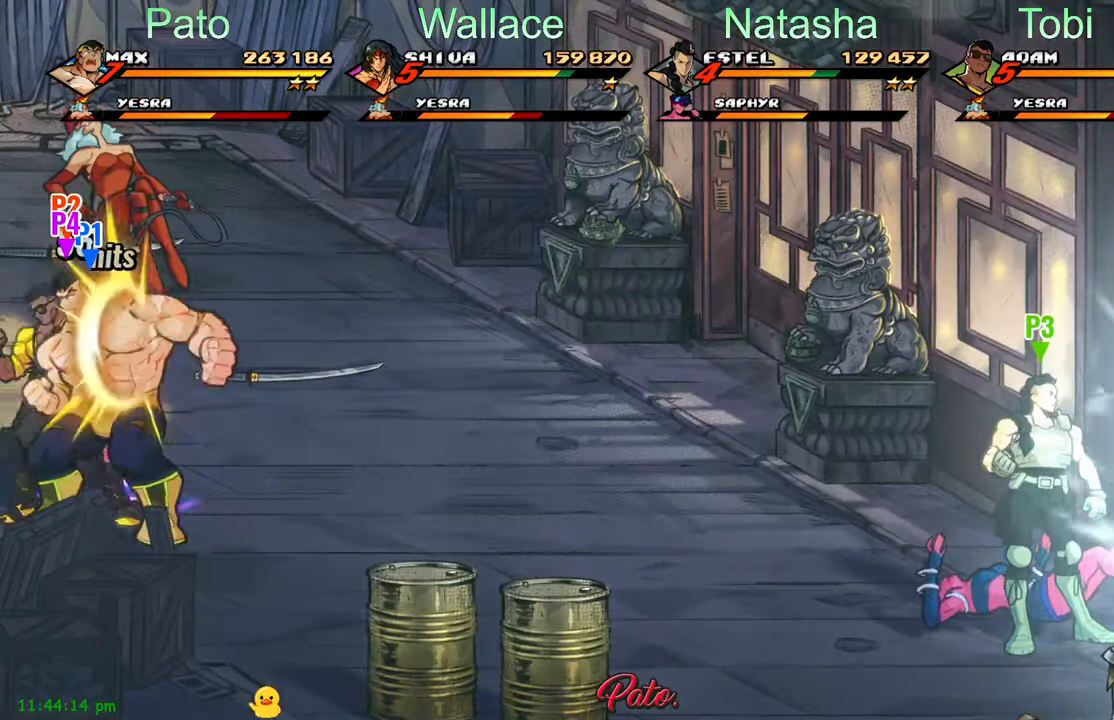
{"buttons": [], "left_stick": "center", "events": [[50, "Y", "down"], [100, "Y", "up"], [200, "Y", "down"], [266, "Y", "up"]]}
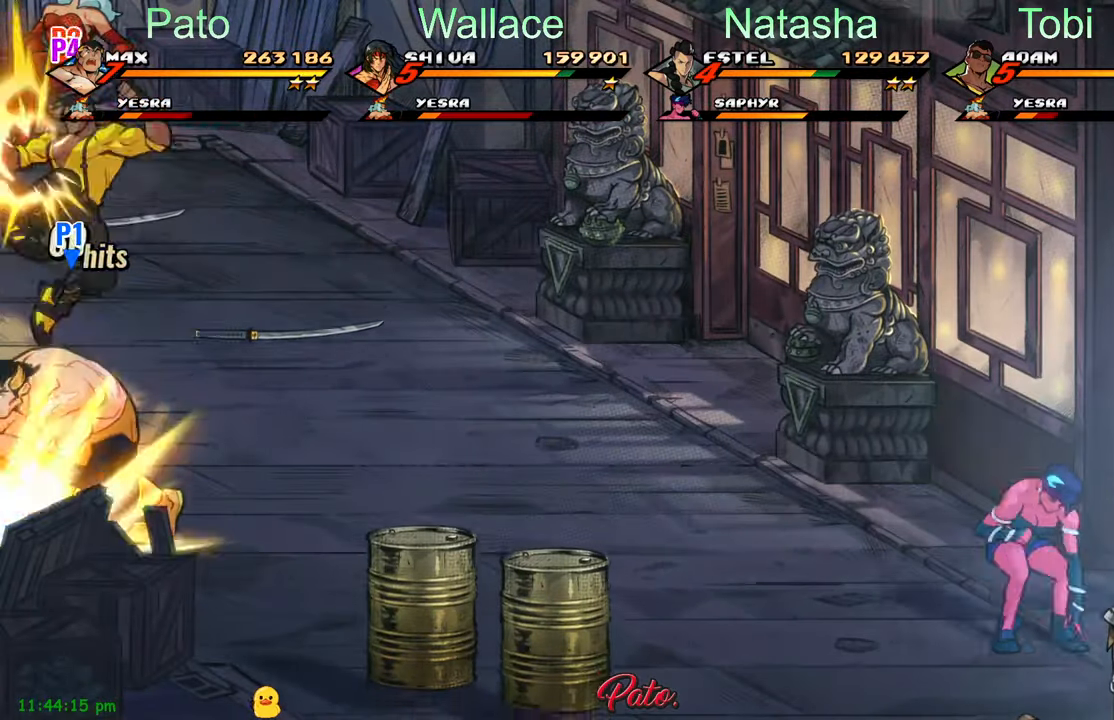
{"buttons": ["DPAD_RIGHT"], "left_stick": "center", "events": [[116, "A", "down"], [183, "A", "up"], [300, "Y", "down"], [383, "Y", "up"], [416, "DPAD_RIGHT", "down"]]}
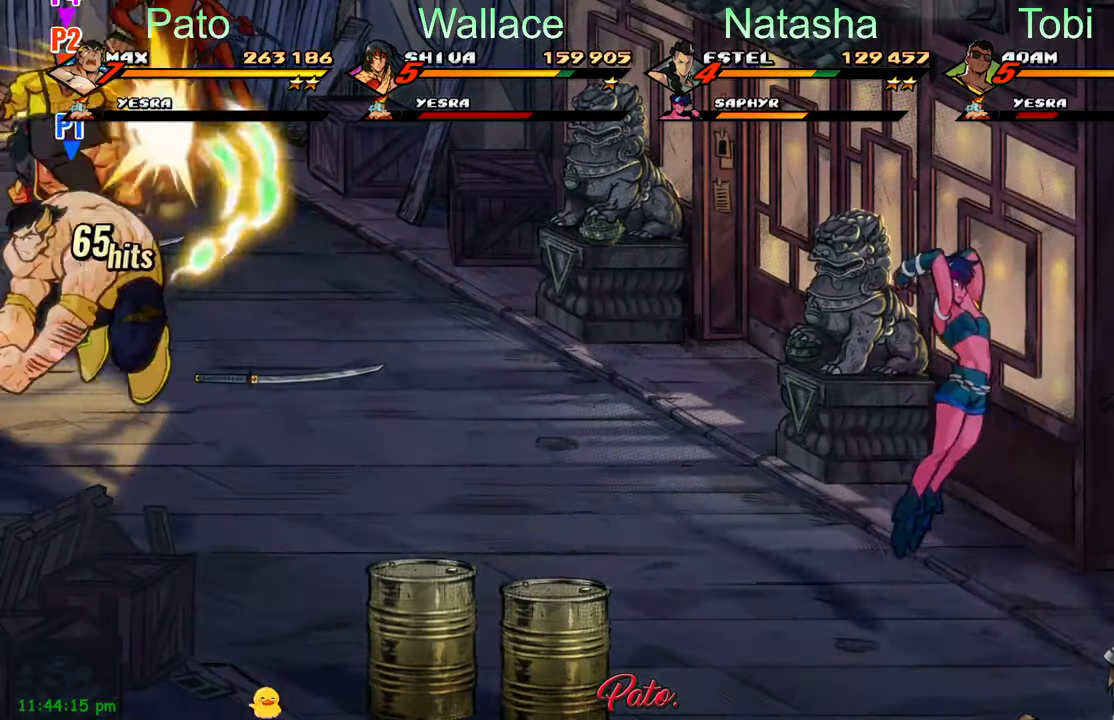
{"buttons": ["DPAD_DOWN", "DPAD_RIGHT"], "left_stick": "center", "events": [[200, "DPAD_DOWN", "down"]]}
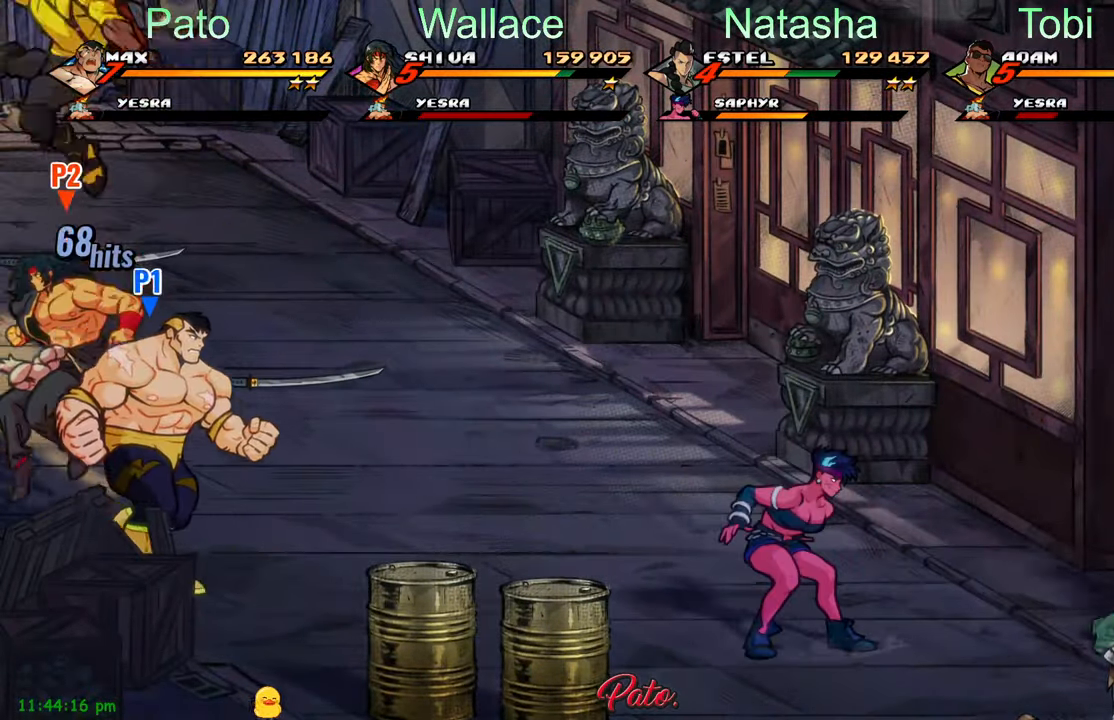
{"buttons": ["DPAD_RIGHT"], "left_stick": "center", "events": [[450, "DPAD_DOWN", "up"]]}
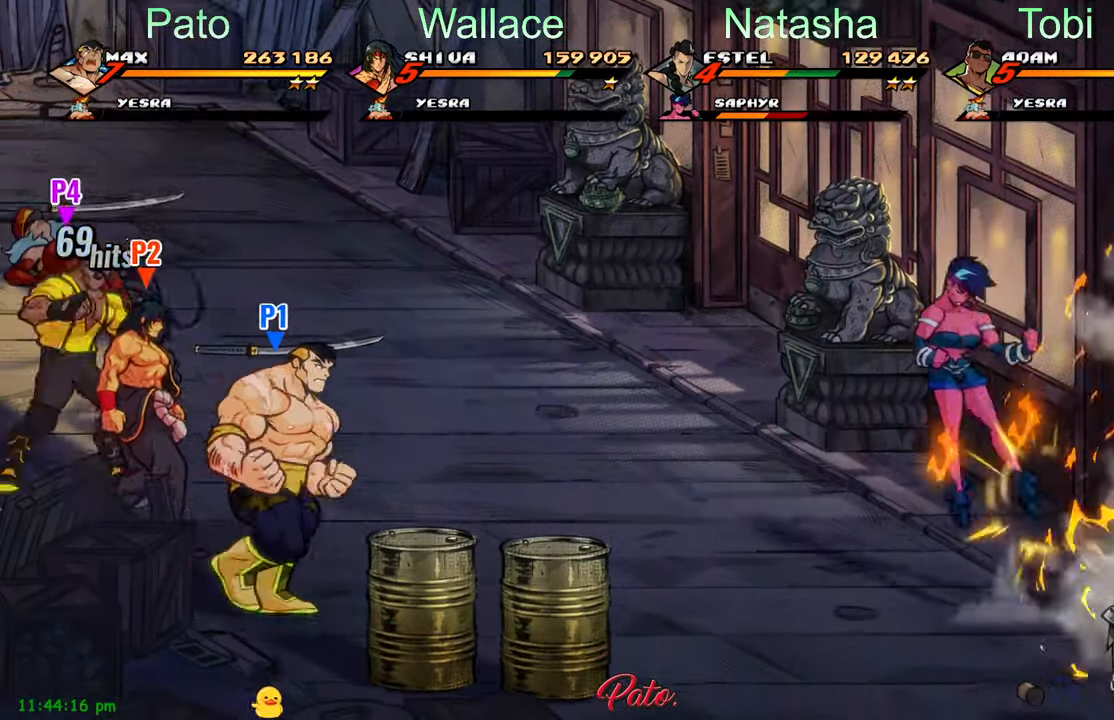
{"buttons": ["Y", "DPAD_LEFT"], "left_stick": "center", "events": [[50, "A", "down"], [150, "A", "up"], [383, "DPAD_RIGHT", "up"], [416, "DPAD_LEFT", "down"], [466, "Y", "down"]]}
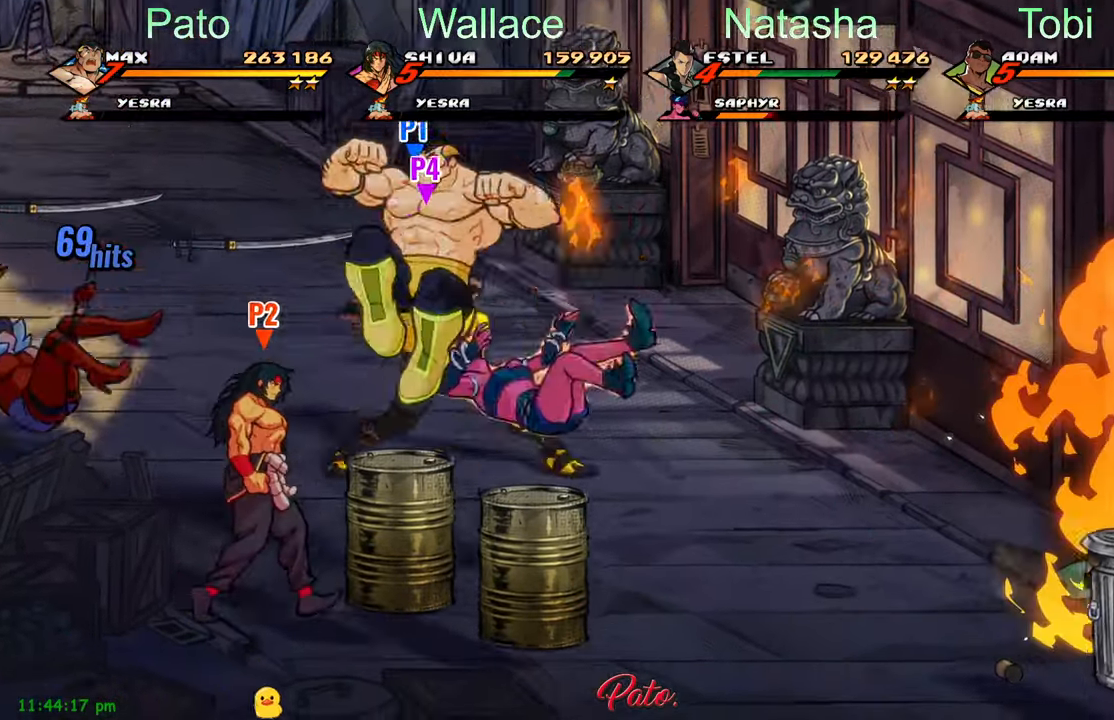
{"buttons": ["DPAD_LEFT"], "left_stick": "center", "events": [[83, "DPAD_LEFT", "up"], [233, "DPAD_DOWN", "down"], [383, "DPAD_LEFT", "down"], [400, "DPAD_DOWN", "up"], [500, "Y", "up"]]}
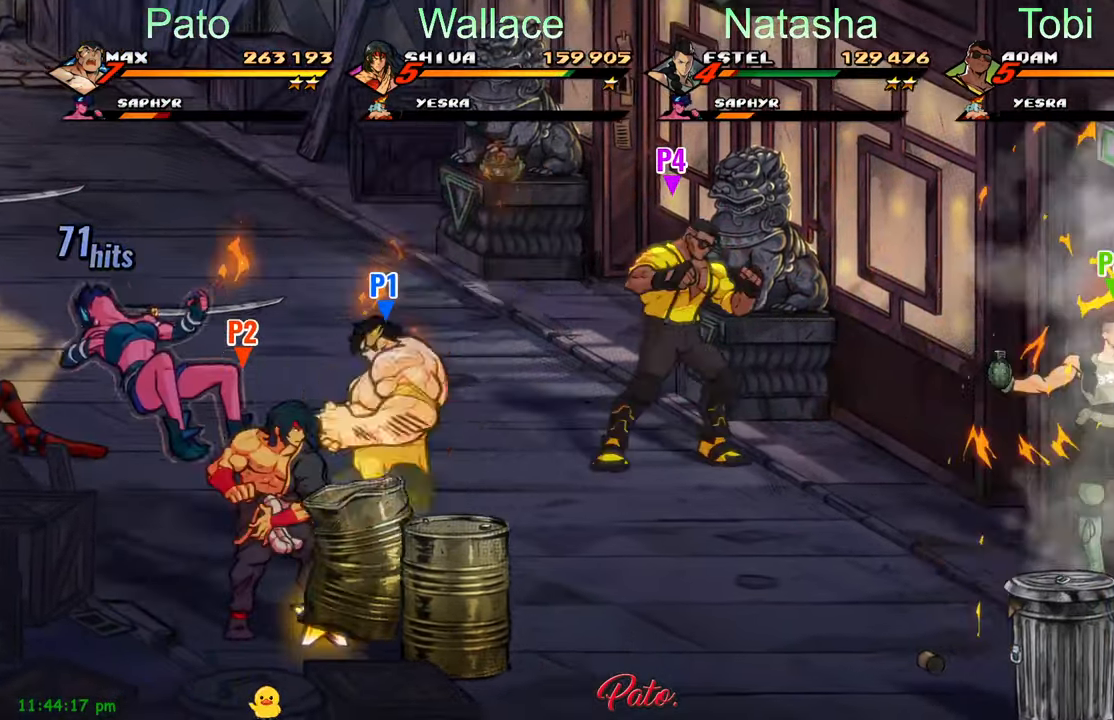
{"buttons": ["Y", "DPAD_LEFT"], "left_stick": "center", "events": [[16, "Y", "down"]]}